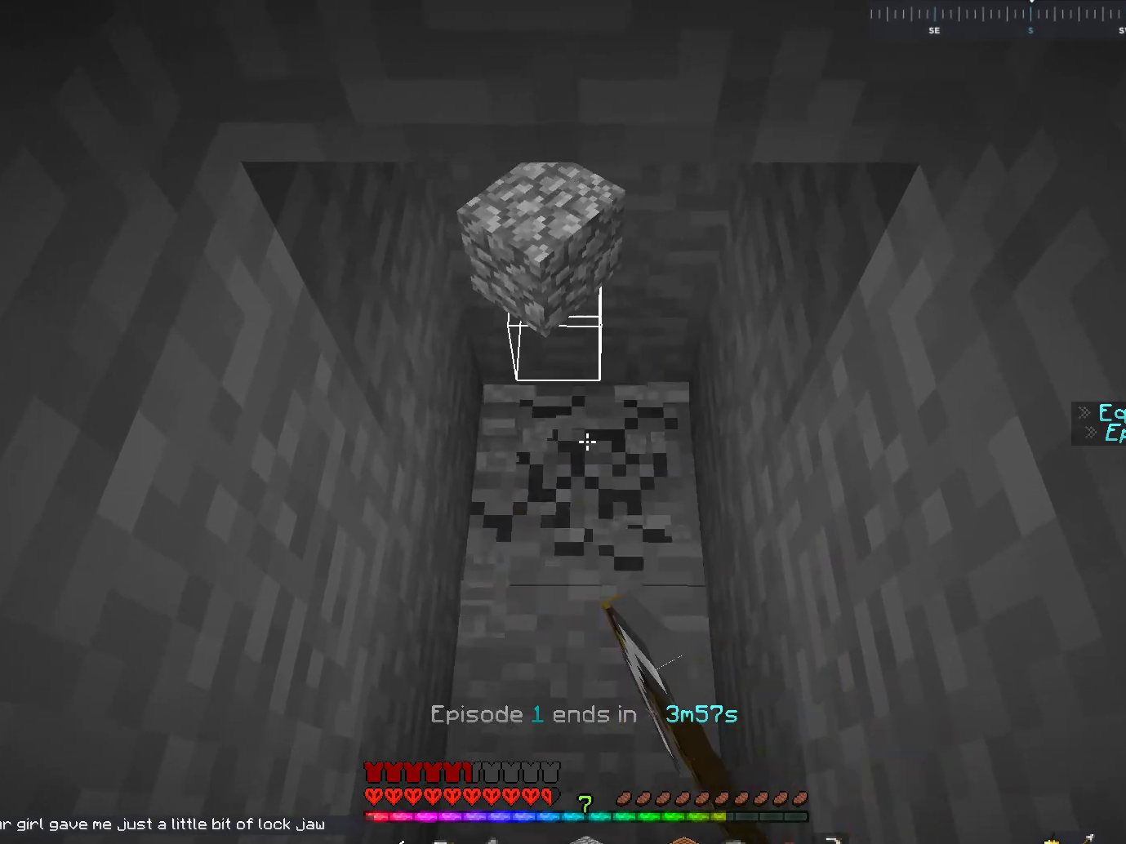
Gameplay with keyboard and mouse; each line is a JSON object with the keys and mouse buttons held at the frame after it. "events" lists presses ("down") and releases ("up") of "a", "d", "s", "space", "w", "mouse_left" and "mouse_right" between this image and that frame as [ms after this image, input, new state], when the widget could be followed in between. "mouse_left", "mouse_right" = the "left", "right" buttons of the "mouse" list. No other keys are recorded. Fast repeated clicks can show as one long hold. Mouse movement is not recorded.
{"keys": [], "mouse": ["left"], "events": [[117, "w", "down"], [333, "w", "up"]]}
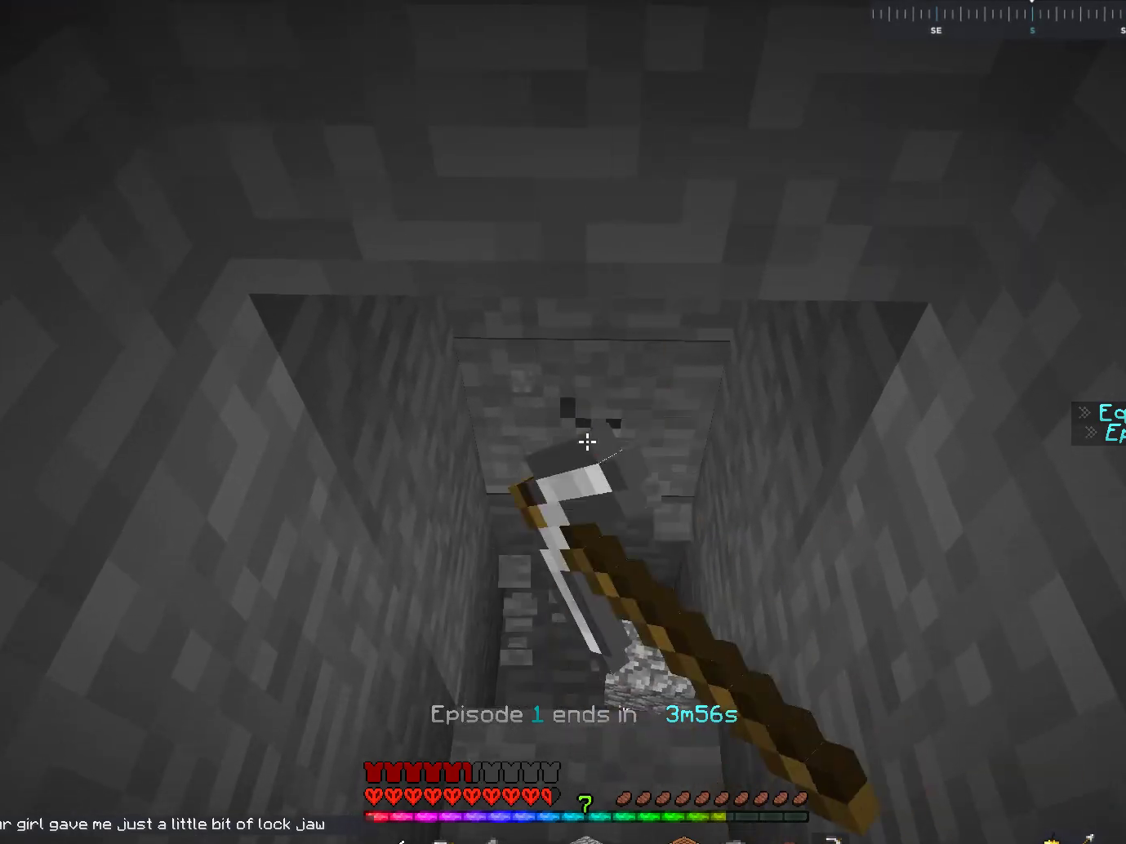
{"keys": ["space", "w"], "mouse": ["left"], "events": [[17, "d", "down"], [117, "d", "up"], [267, "w", "down"], [367, "space", "down"]]}
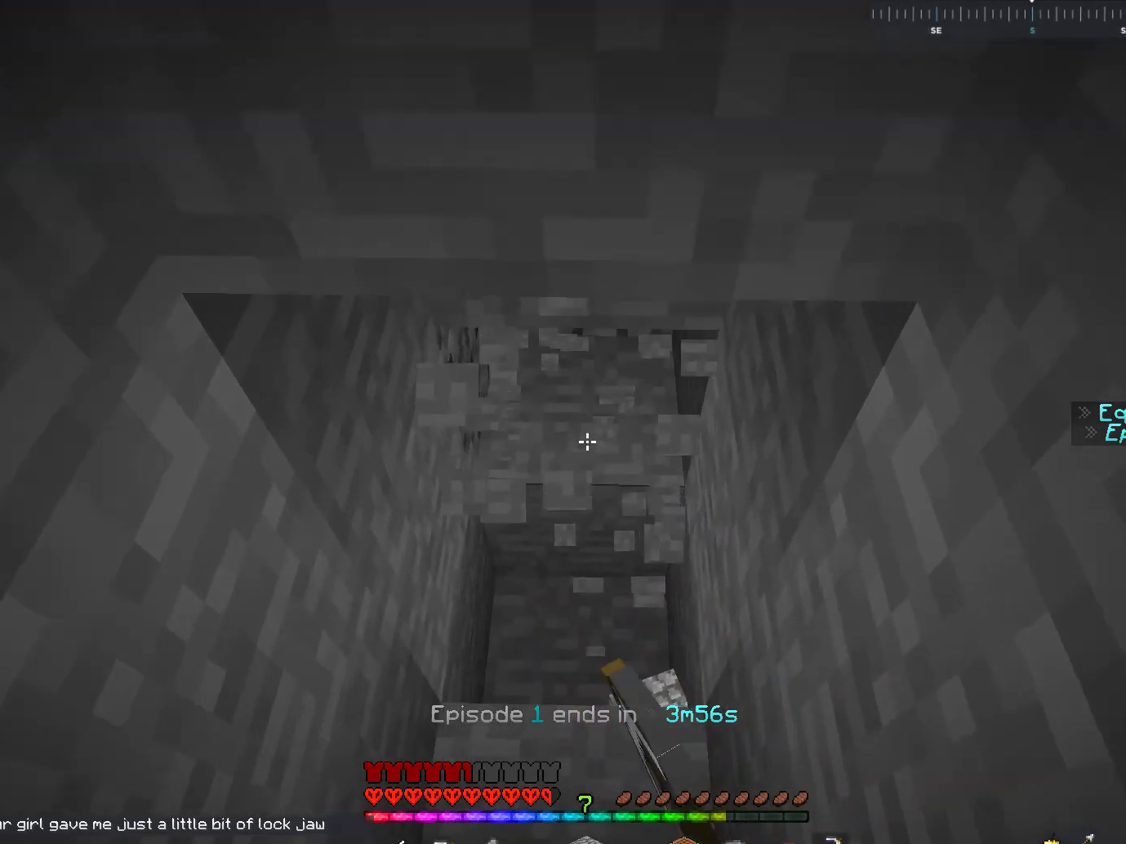
{"keys": ["w"], "mouse": ["left"], "events": [[67, "space", "up"]]}
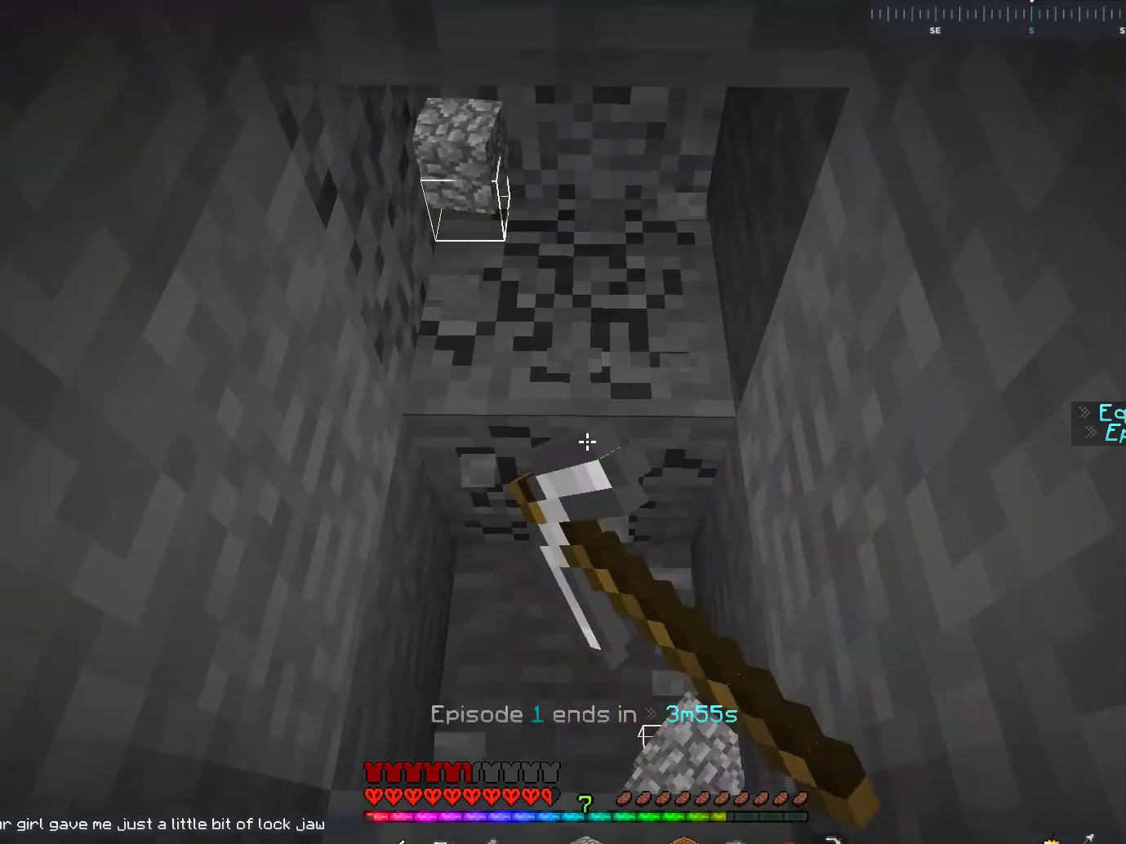
{"keys": [], "mouse": ["left"], "events": [[183, "w", "up"]]}
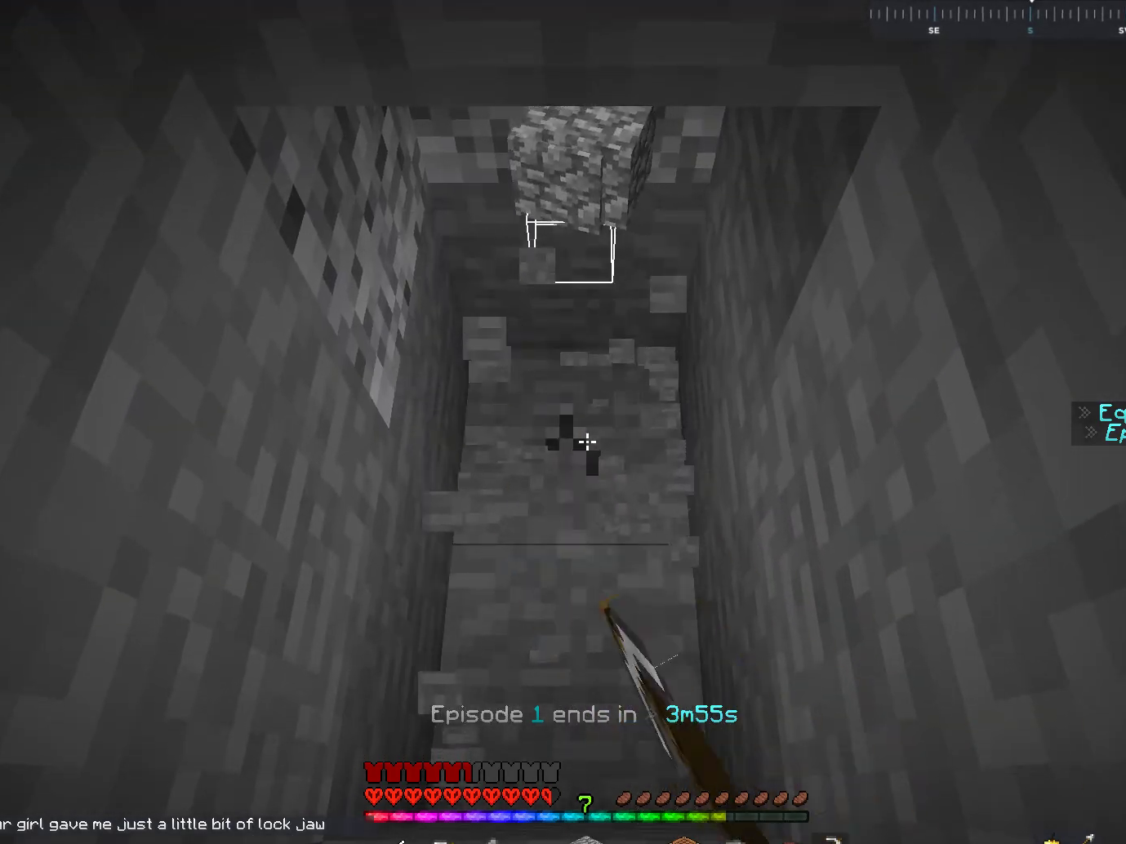
{"keys": [], "mouse": ["left"], "events": [[117, "w", "down"], [333, "w", "up"]]}
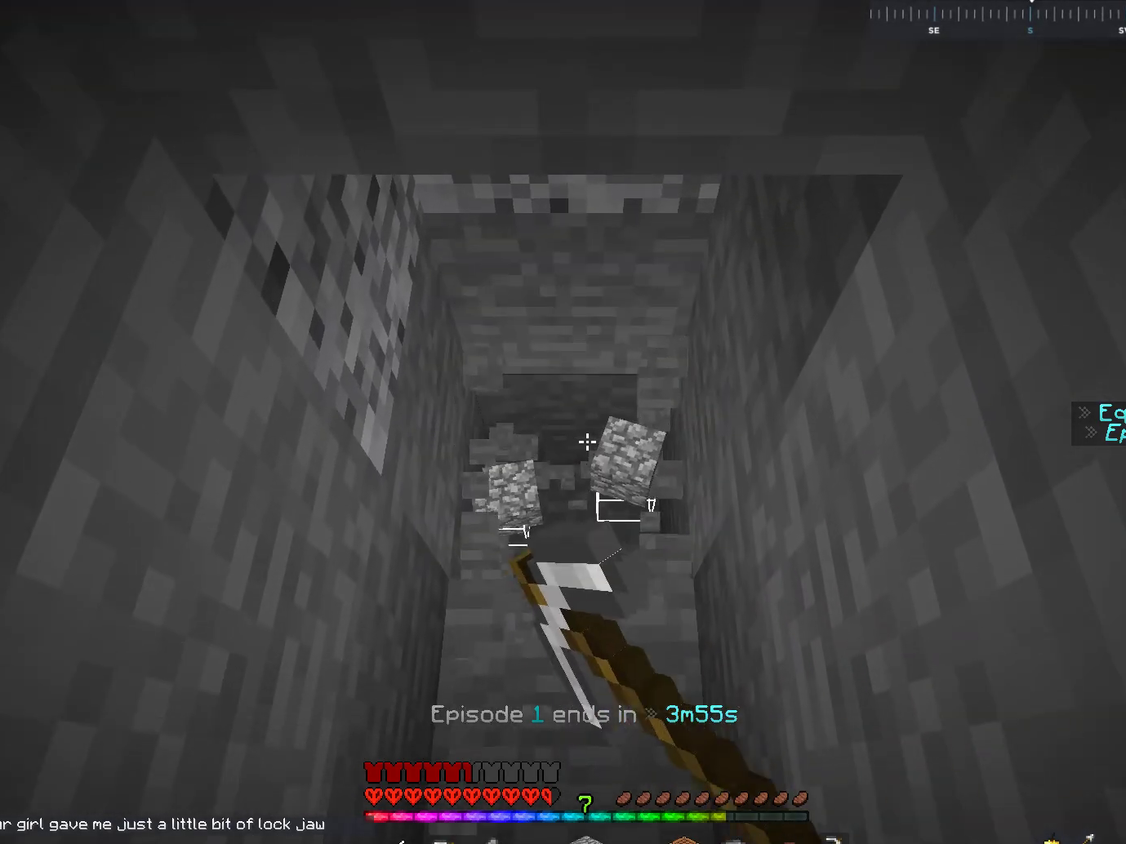
{"keys": [], "mouse": ["left"], "events": []}
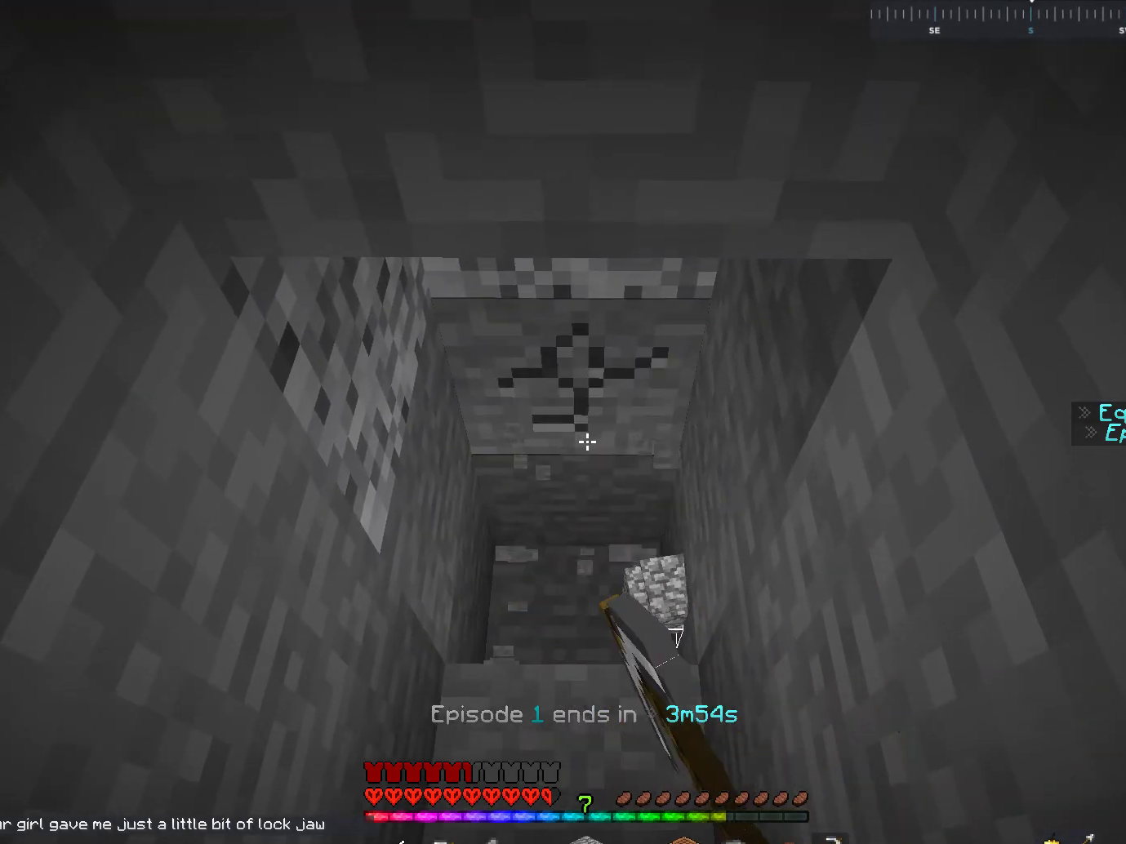
{"keys": ["space", "w"], "mouse": ["left"], "events": [[417, "w", "down"], [467, "space", "down"]]}
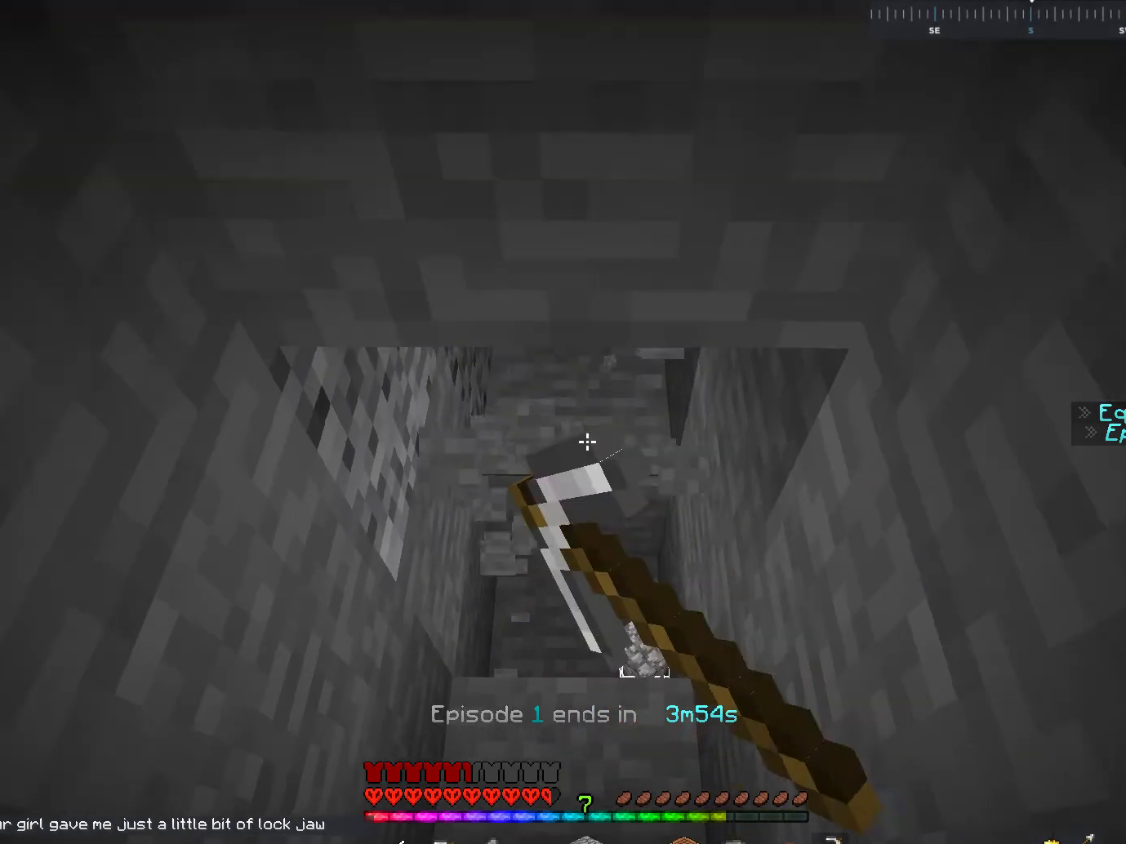
{"keys": [], "mouse": ["left"], "events": [[167, "space", "up"], [333, "w", "up"]]}
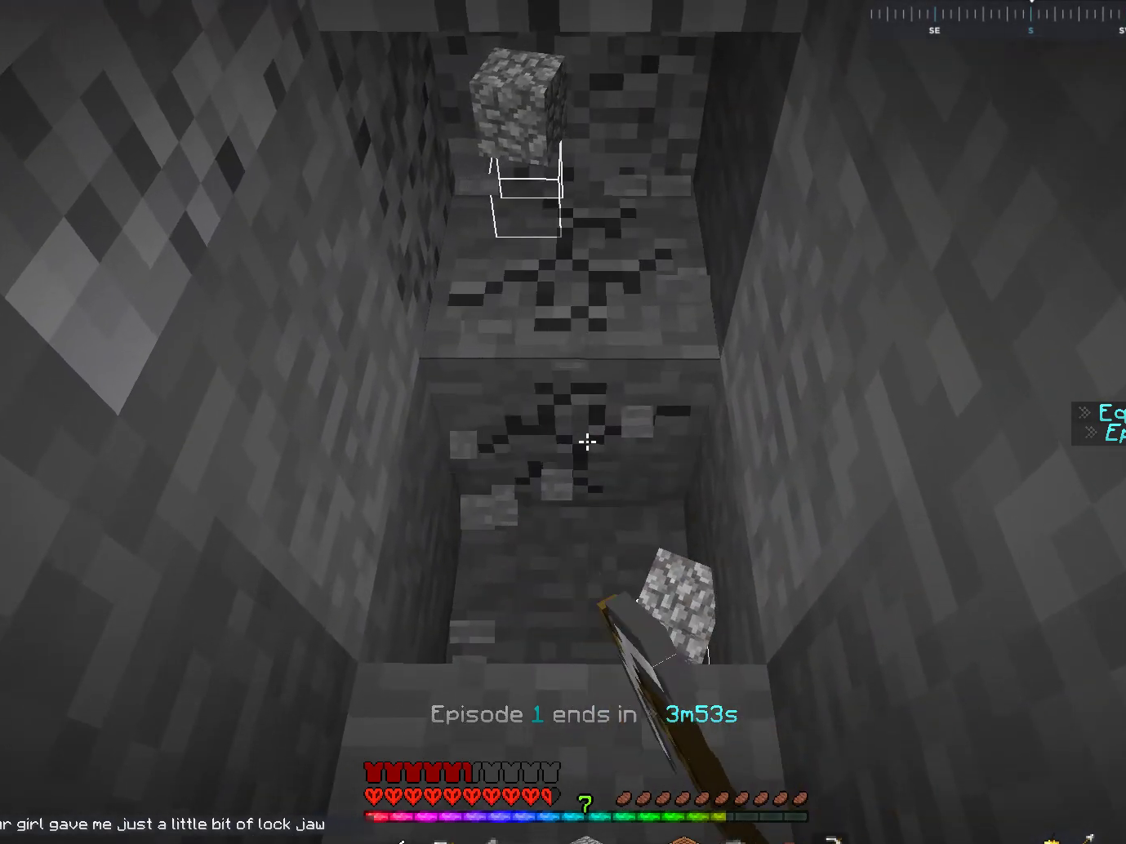
{"keys": ["w"], "mouse": ["left"], "events": [[67, "w", "down"]]}
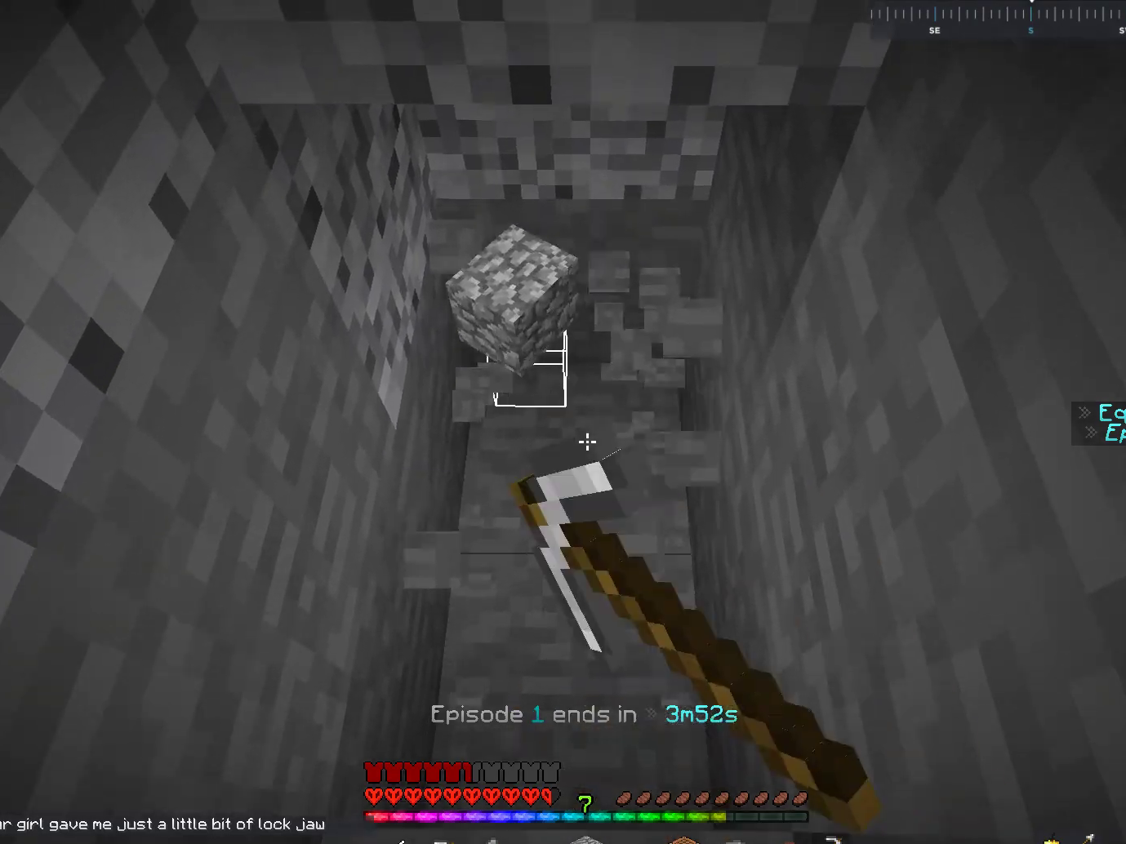
{"keys": [], "mouse": ["left"], "events": [[33, "w", "up"]]}
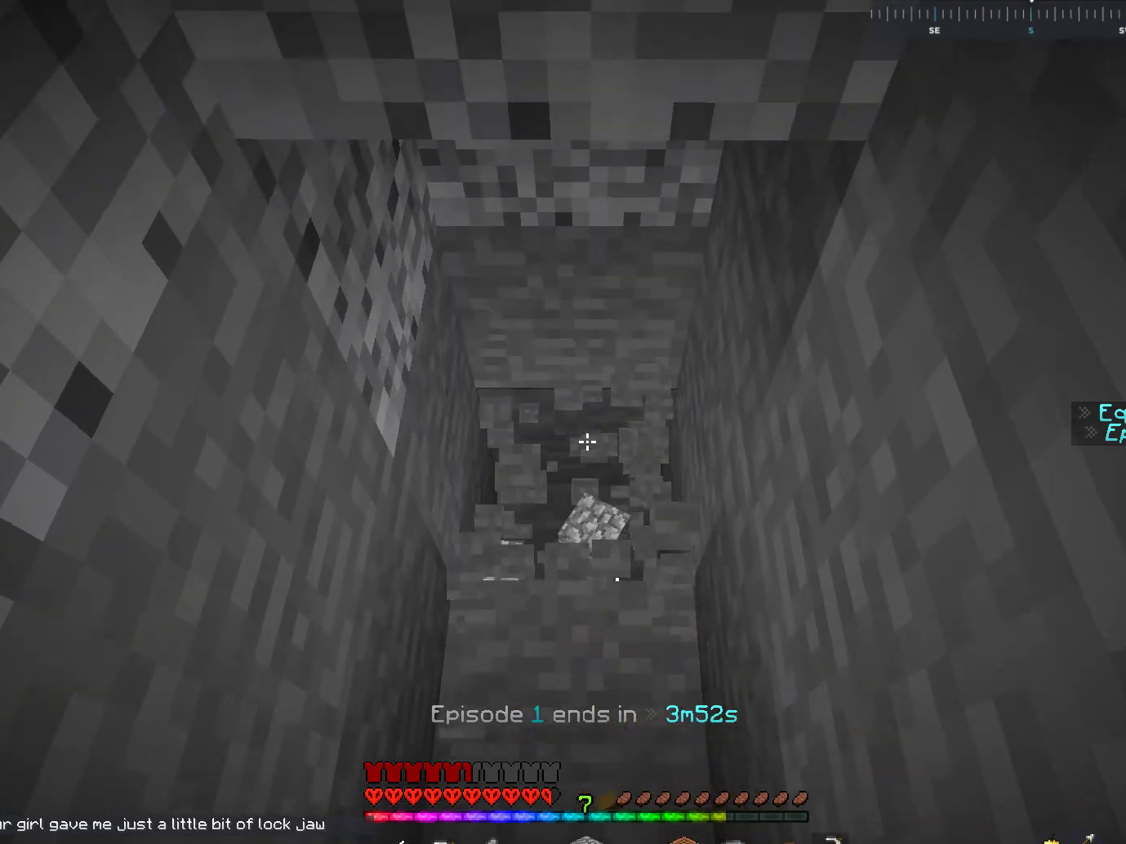
{"keys": ["w"], "mouse": ["left"], "events": [[150, "mouse_left", "up"], [167, "mouse_left", "down"], [467, "w", "down"]]}
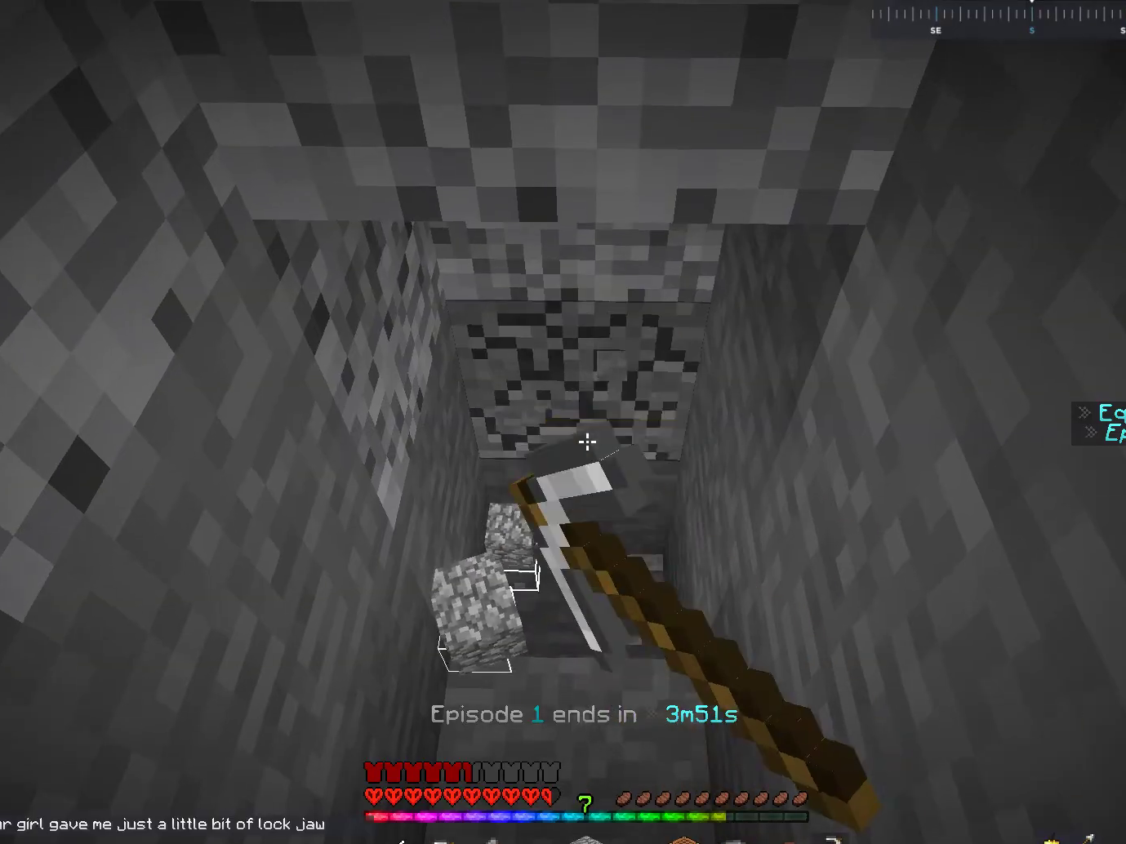
{"keys": ["space", "w"], "mouse": ["left"], "events": [[267, "space", "down"]]}
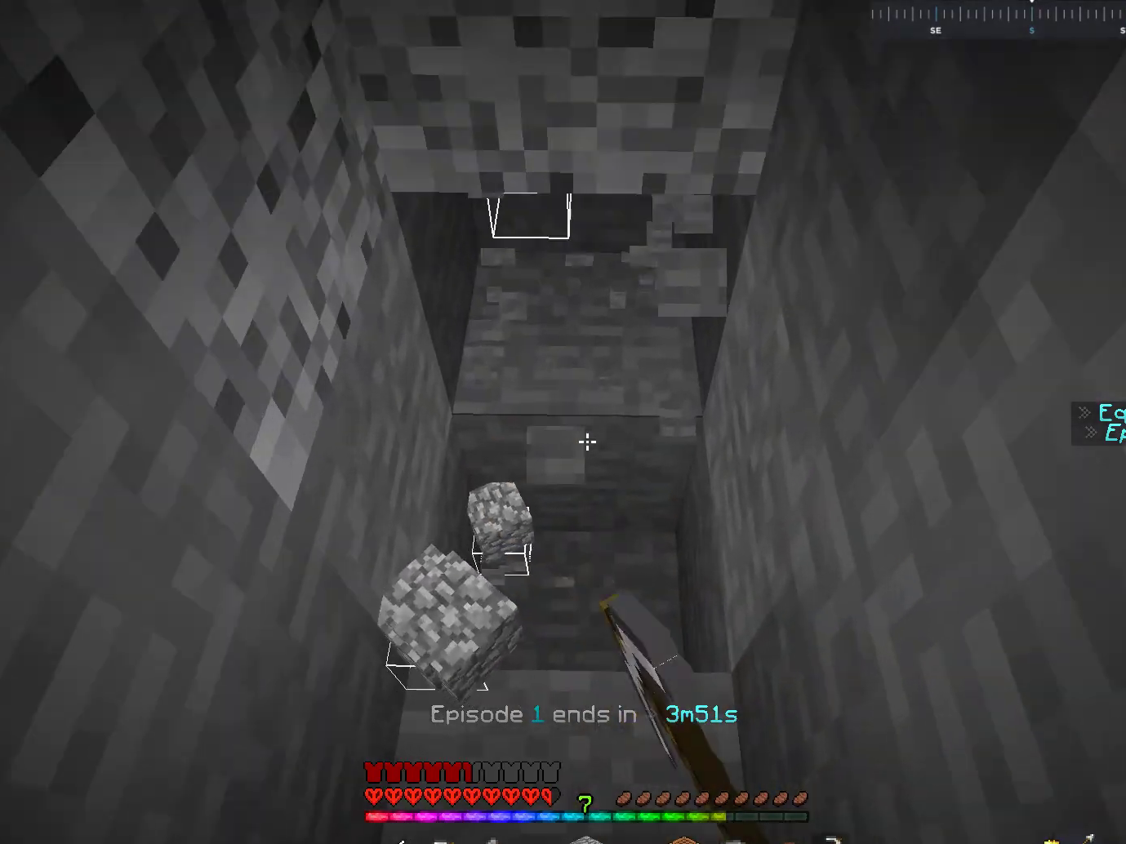
{"keys": ["w"], "mouse": ["left"], "events": [[17, "space", "up"], [133, "w", "up"], [417, "w", "down"]]}
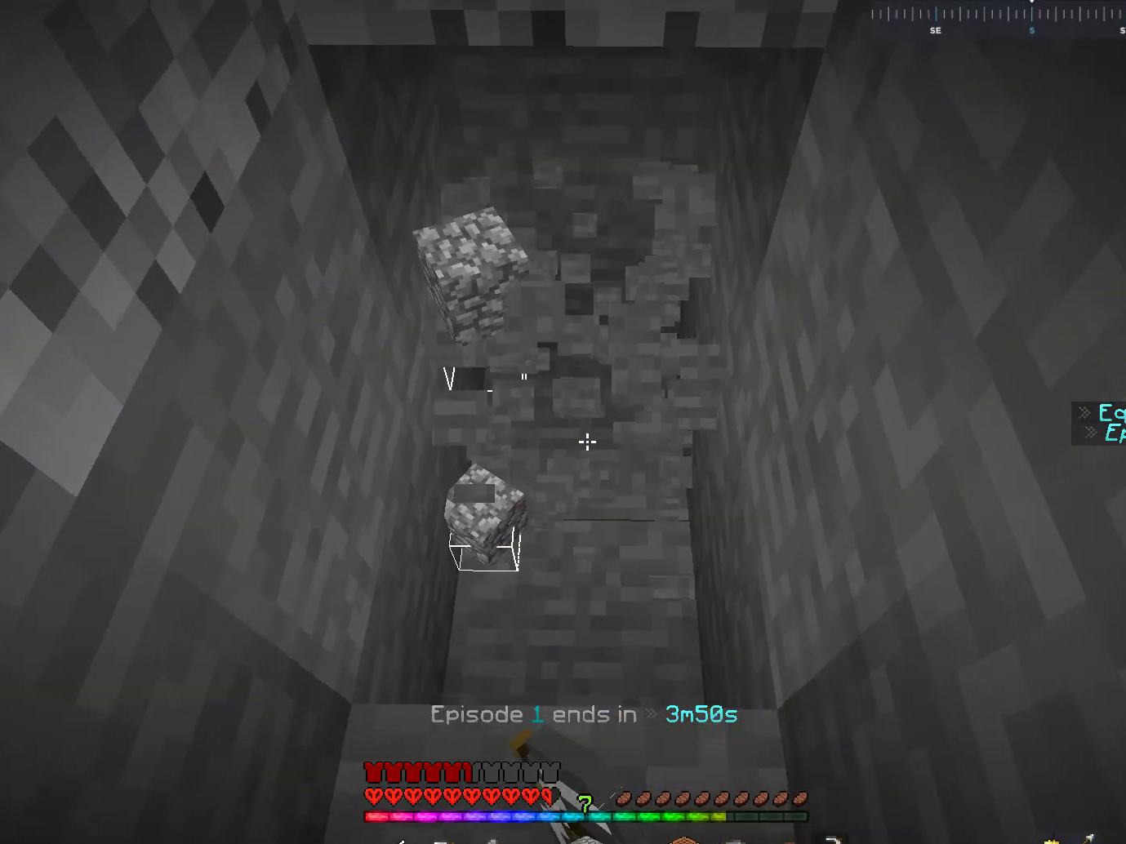
{"keys": ["w"], "mouse": ["left"], "events": []}
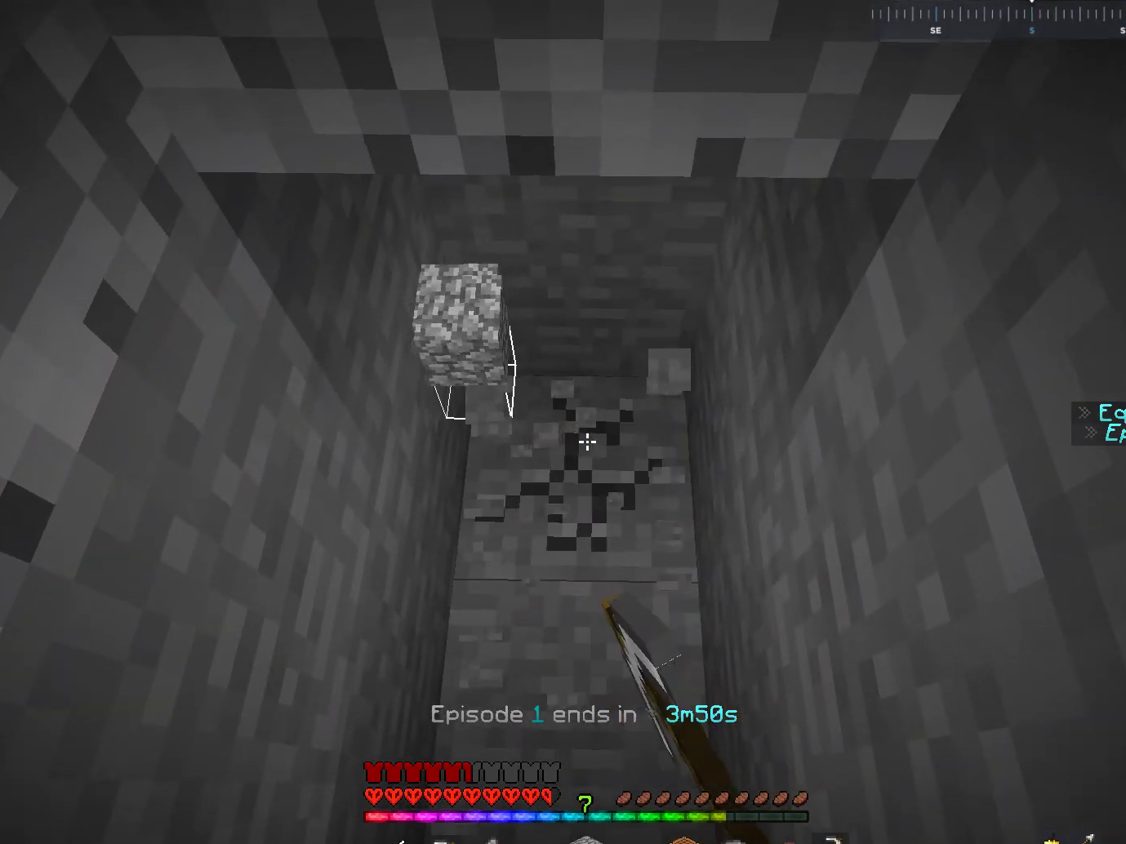
{"keys": ["w"], "mouse": ["left"], "events": [[217, "space", "down"], [417, "space", "up"]]}
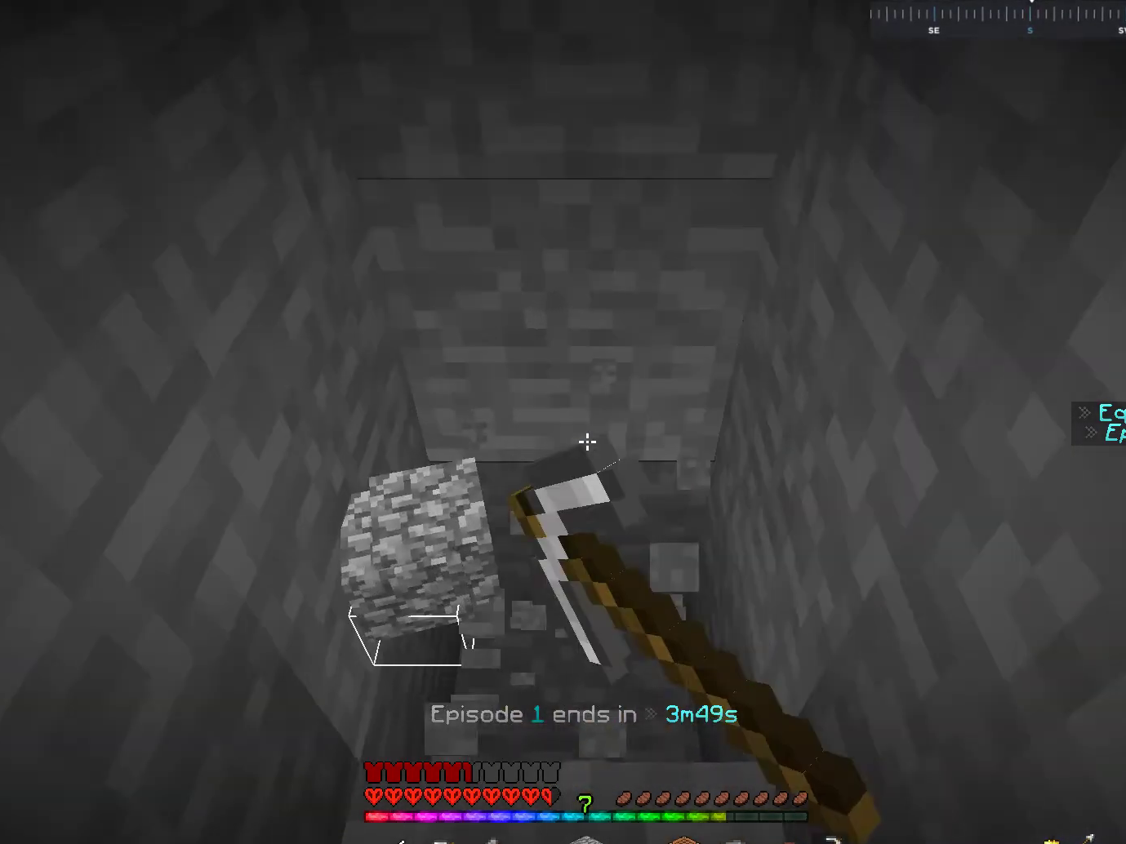
{"keys": [], "mouse": ["left"], "events": [[33, "w", "up"]]}
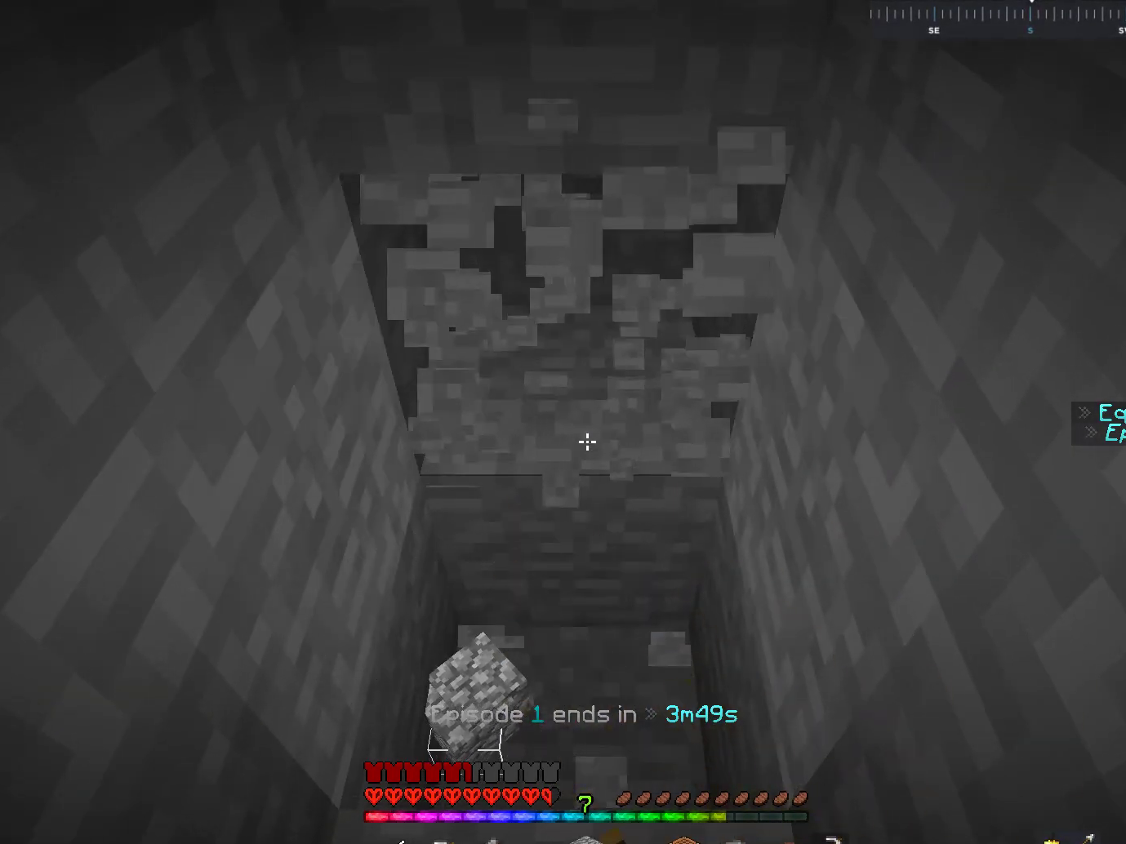
{"keys": ["w"], "mouse": ["left"], "events": [[467, "w", "down"]]}
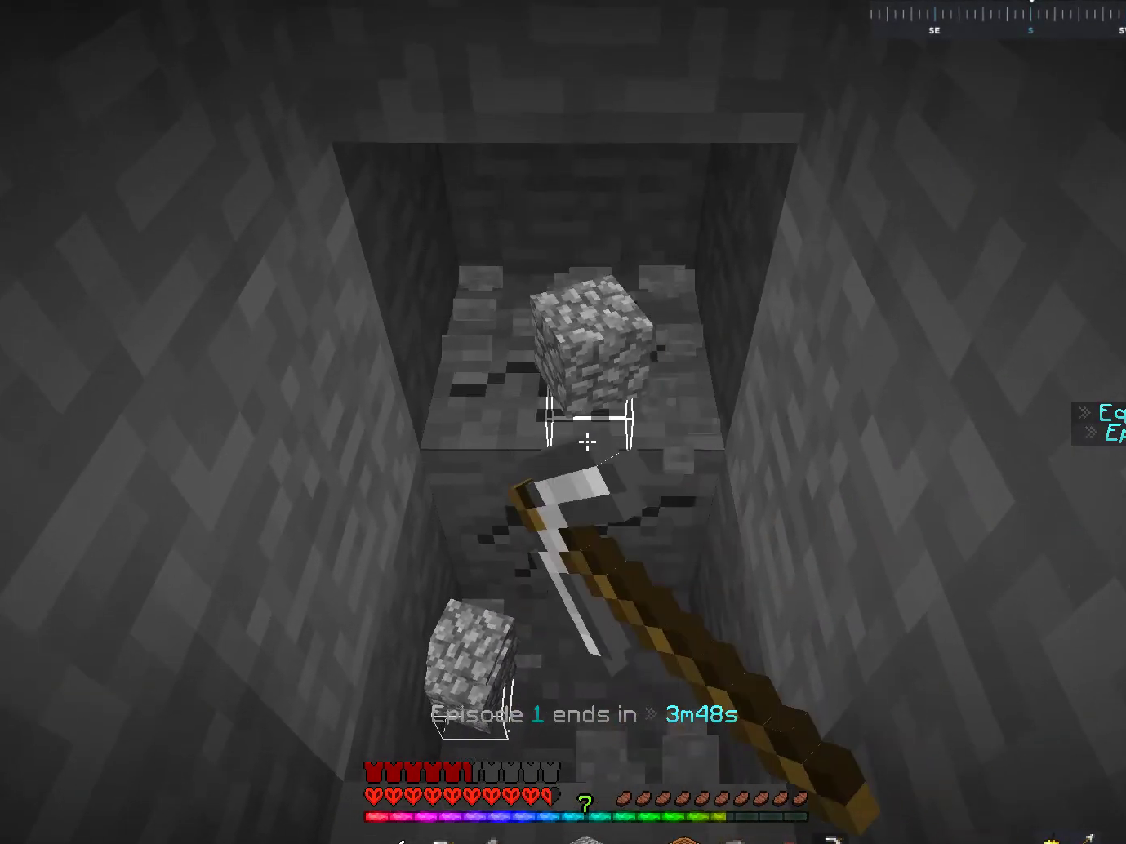
{"keys": ["w"], "mouse": ["left"], "events": []}
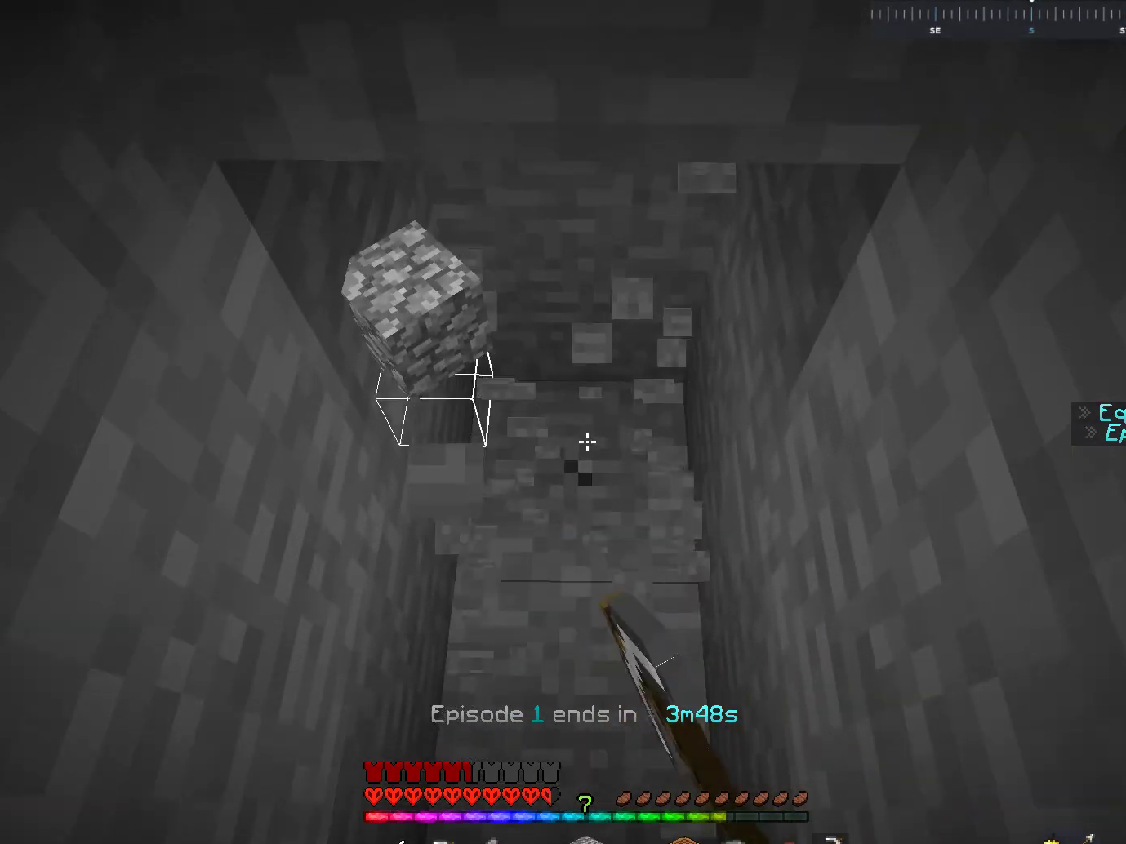
{"keys": ["space", "w"], "mouse": ["left"], "events": [[33, "w", "up"], [117, "w", "down"], [367, "space", "down"]]}
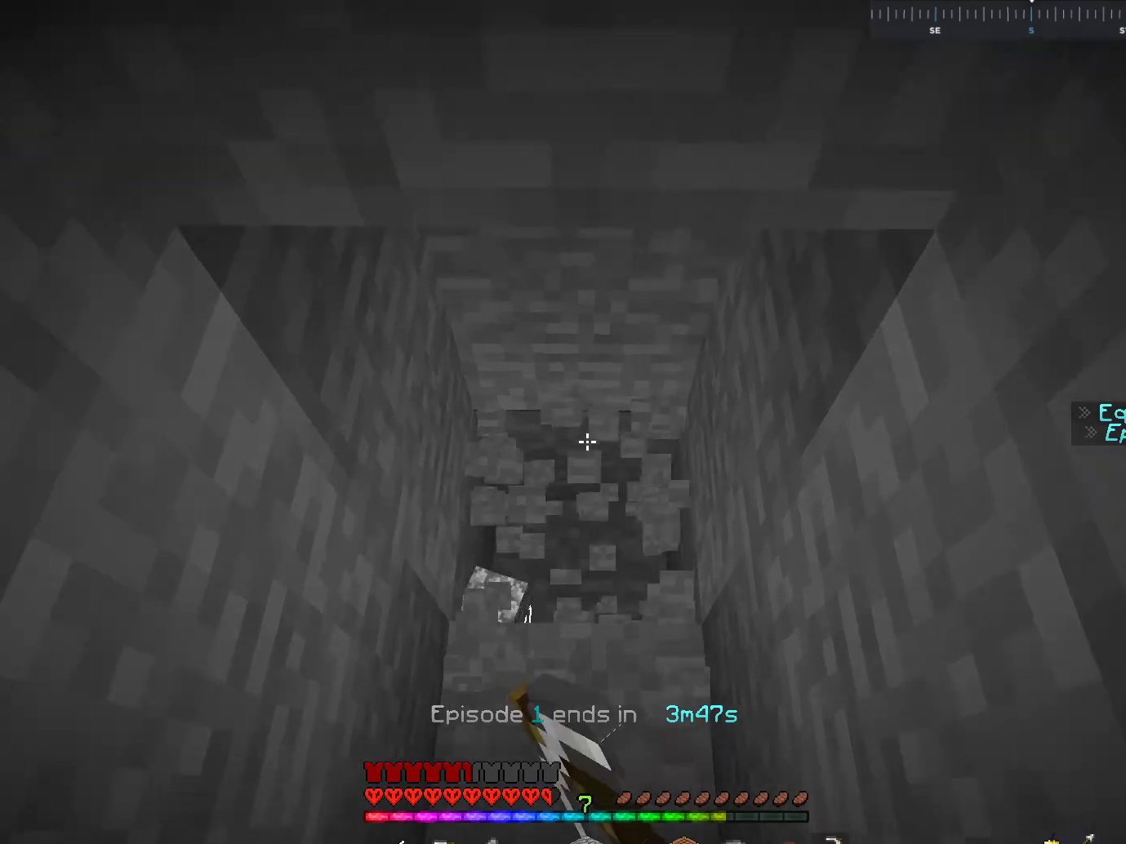
{"keys": [], "mouse": ["left"], "events": [[67, "space", "up"], [83, "w", "up"]]}
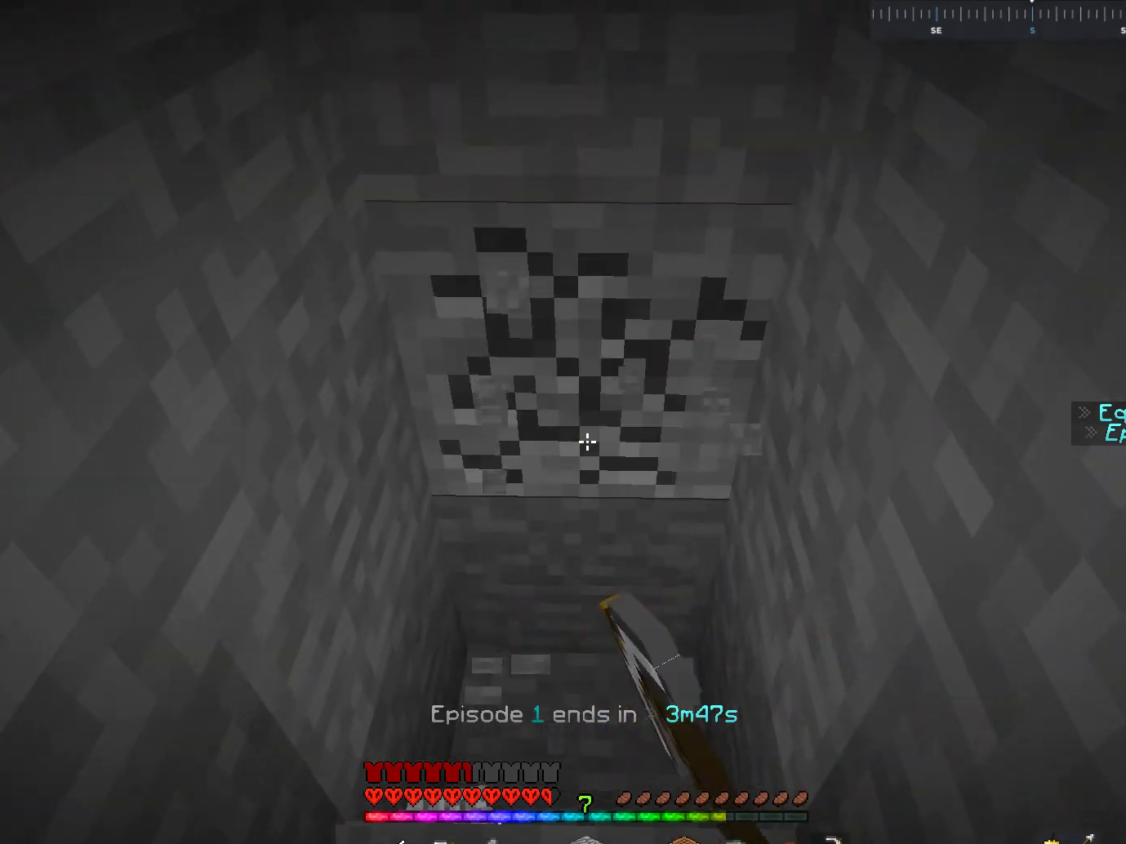
{"keys": ["w"], "mouse": ["left"], "events": [[317, "w", "down"]]}
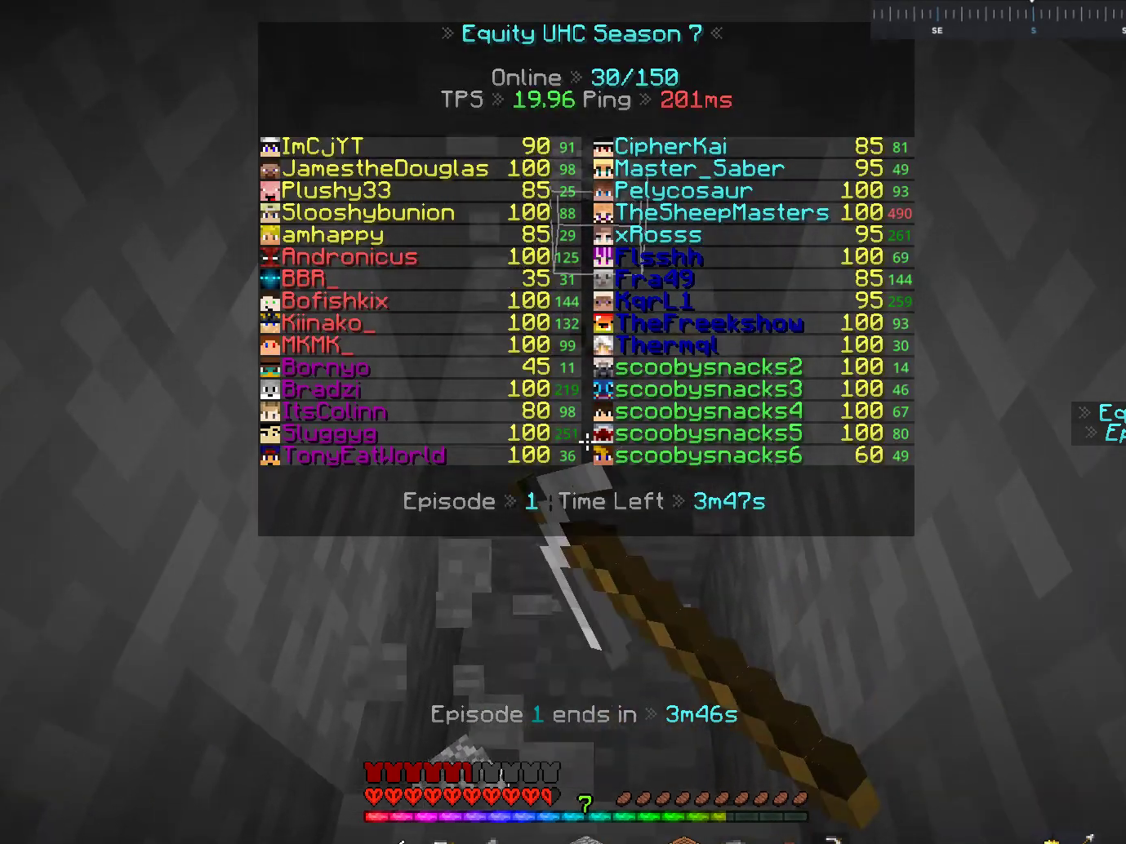
{"keys": ["space", "w"], "mouse": ["left"], "events": [[467, "space", "down"]]}
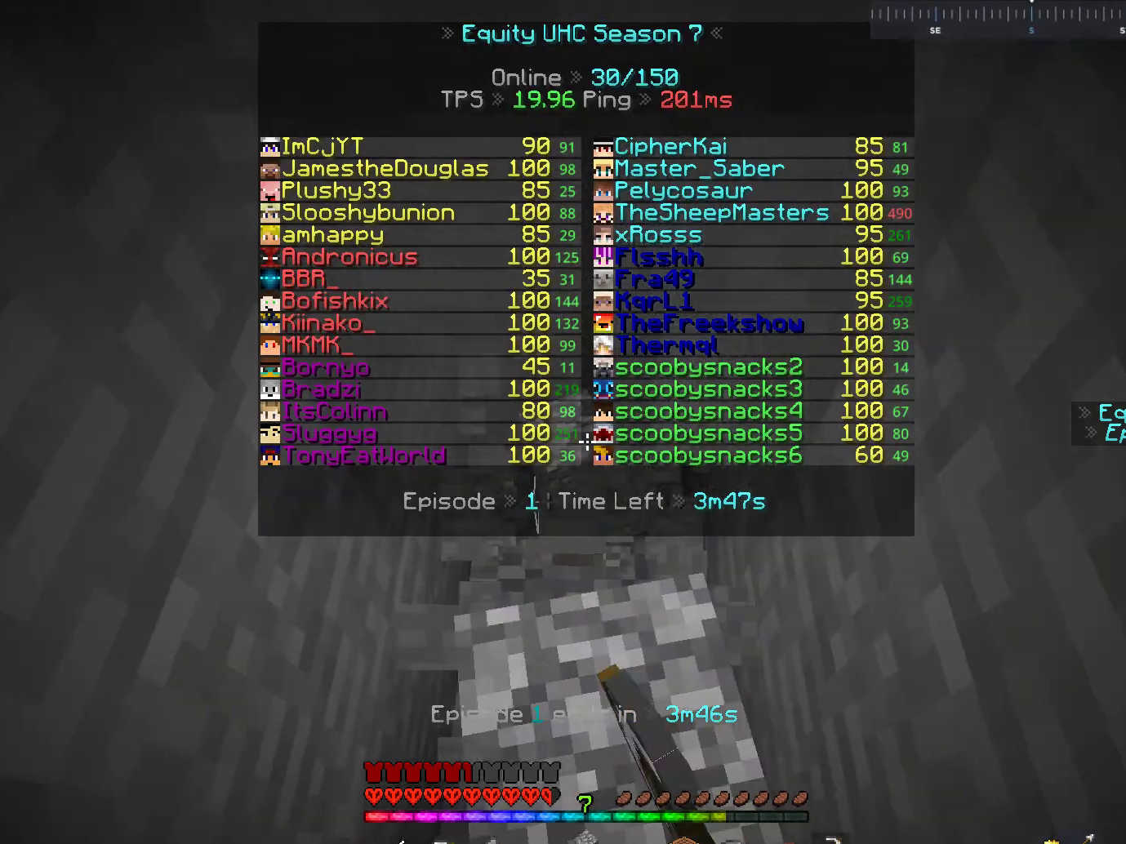
{"keys": [], "mouse": ["left"], "events": [[67, "mouse_left", "up"], [67, "space", "up"], [67, "w", "up"], [83, "mouse_left", "down"], [83, "space", "down"], [83, "w", "down"], [117, "space", "up"], [133, "w", "up"]]}
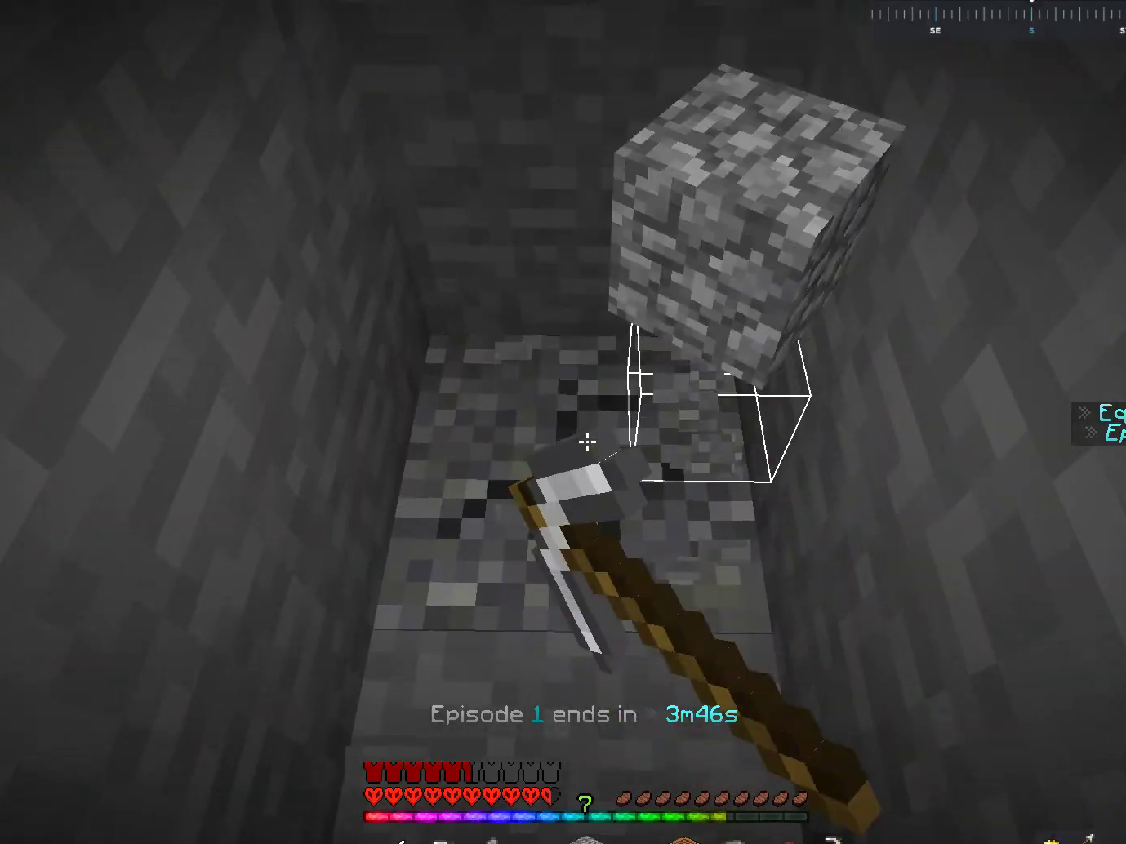
{"keys": [], "mouse": ["left"], "events": []}
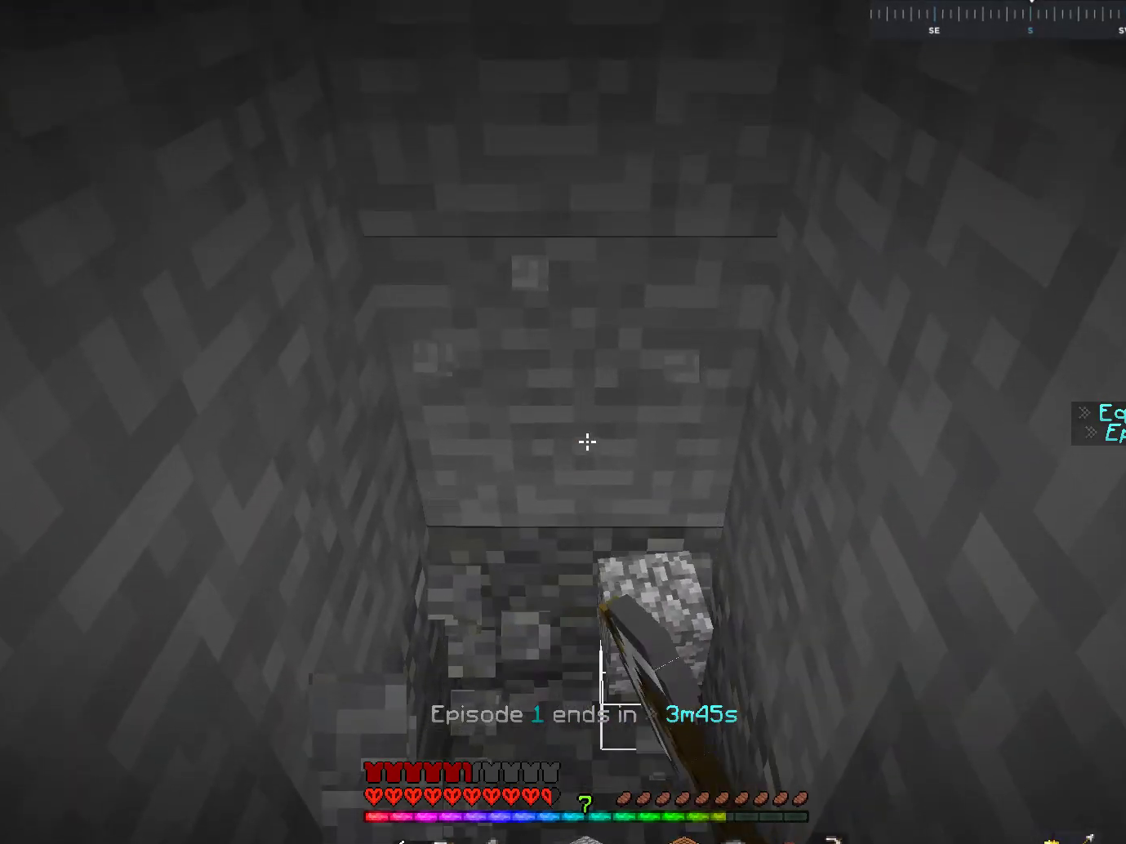
{"keys": ["w"], "mouse": ["left"], "events": [[417, "w", "down"]]}
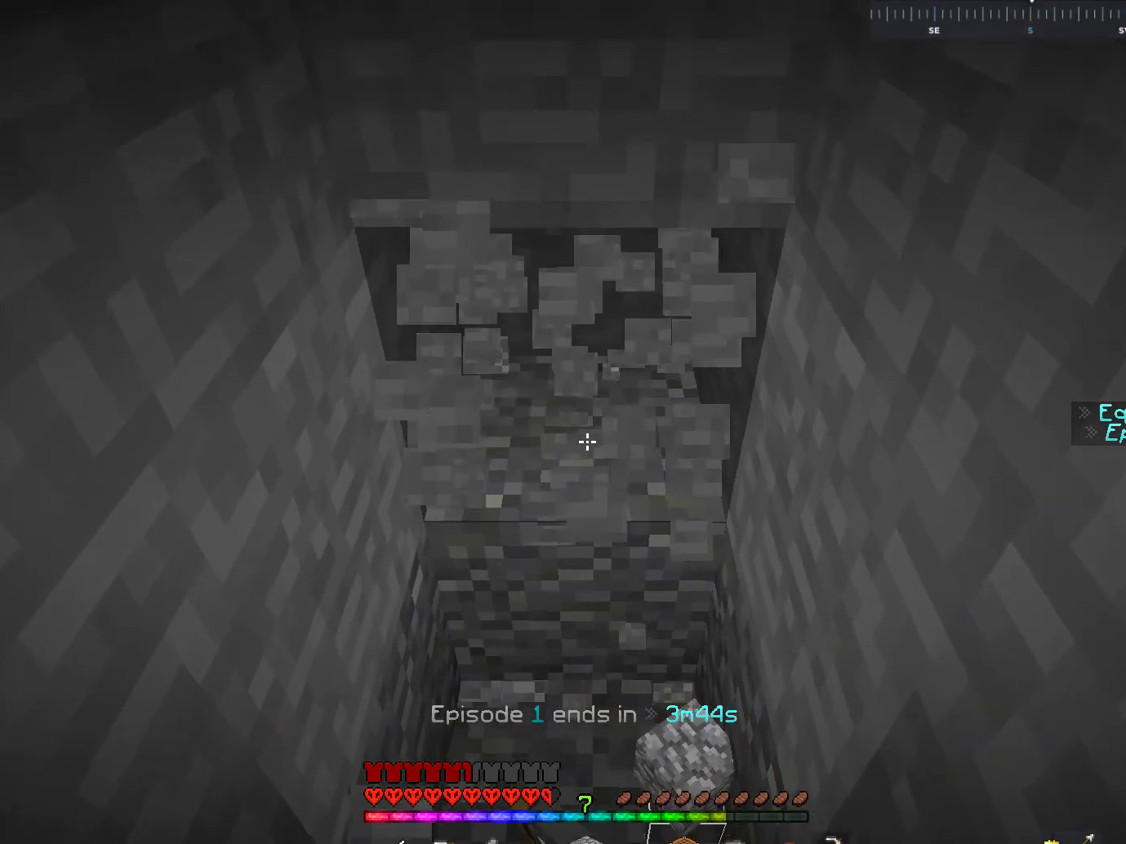
{"keys": ["w"], "mouse": ["left"], "events": [[67, "mouse_left", "up"], [67, "w", "up"], [83, "mouse_left", "down"], [83, "w", "down"]]}
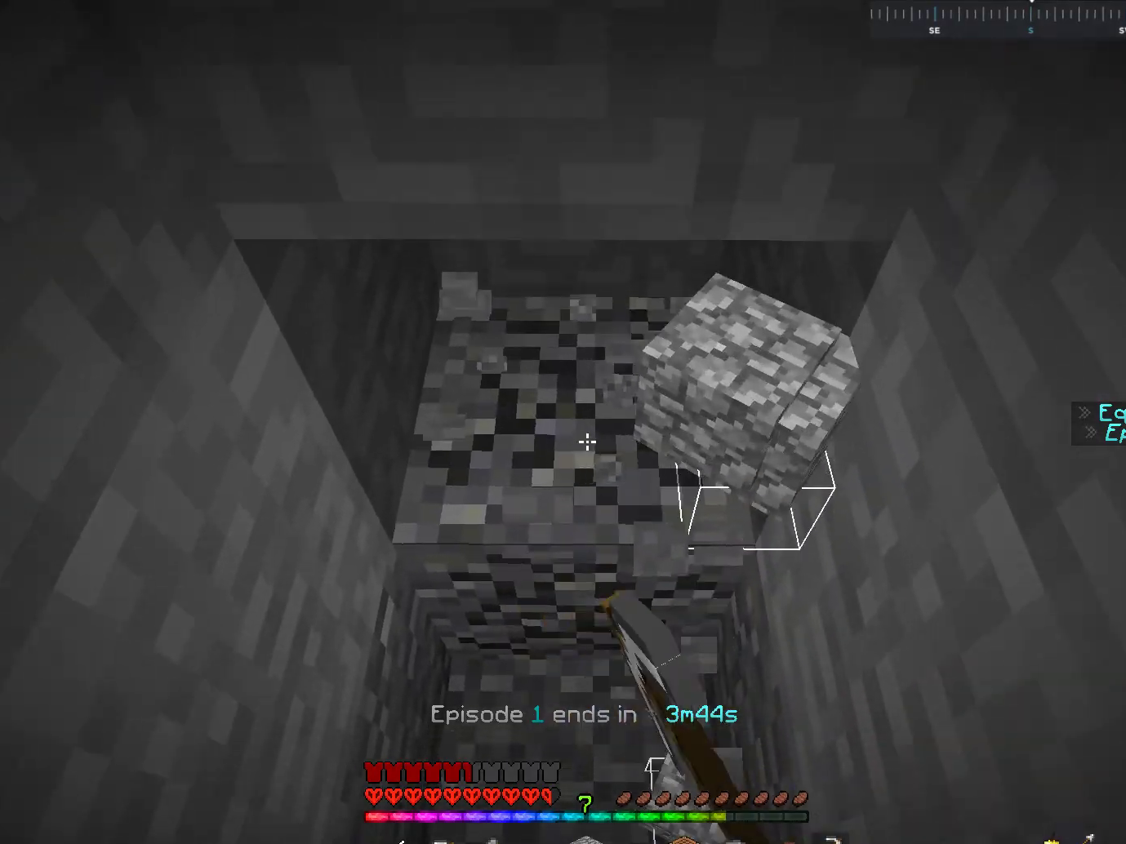
{"keys": [], "mouse": ["left"], "events": [[217, "space", "down"], [317, "space", "up"], [333, "w", "up"]]}
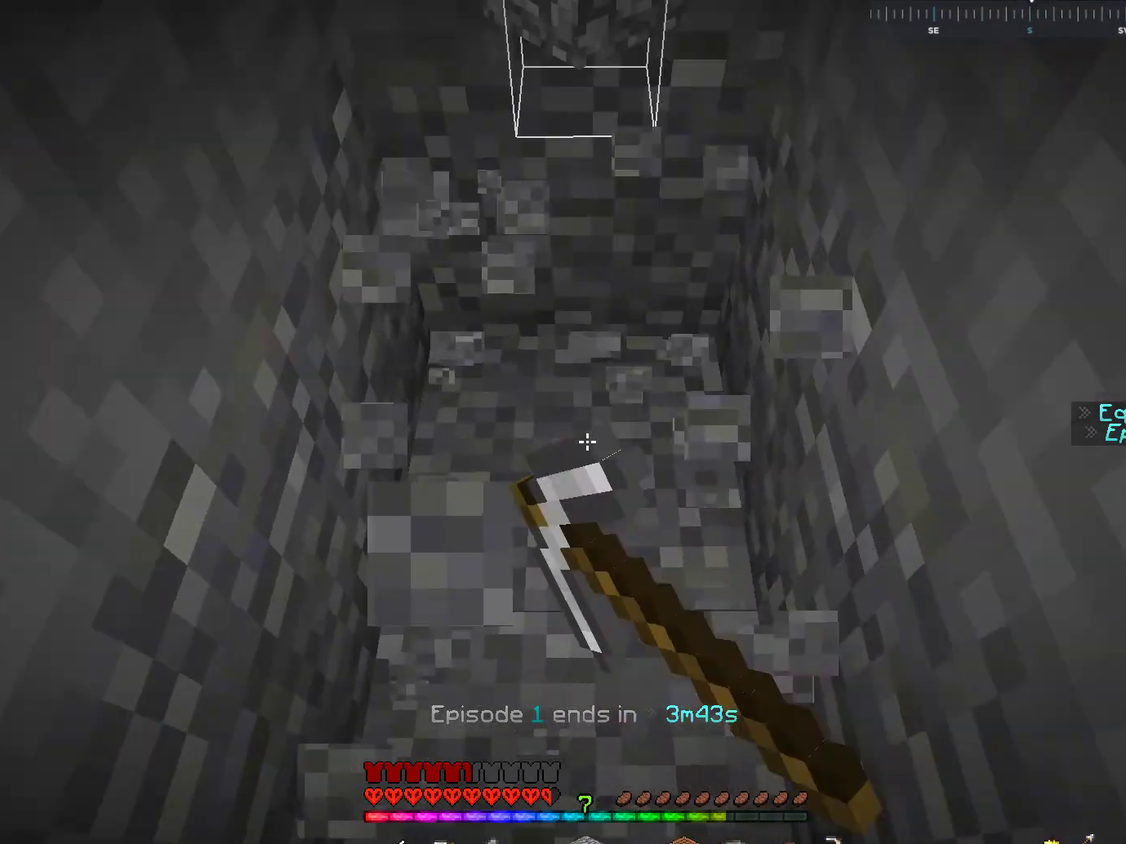
{"keys": [], "mouse": ["left"], "events": []}
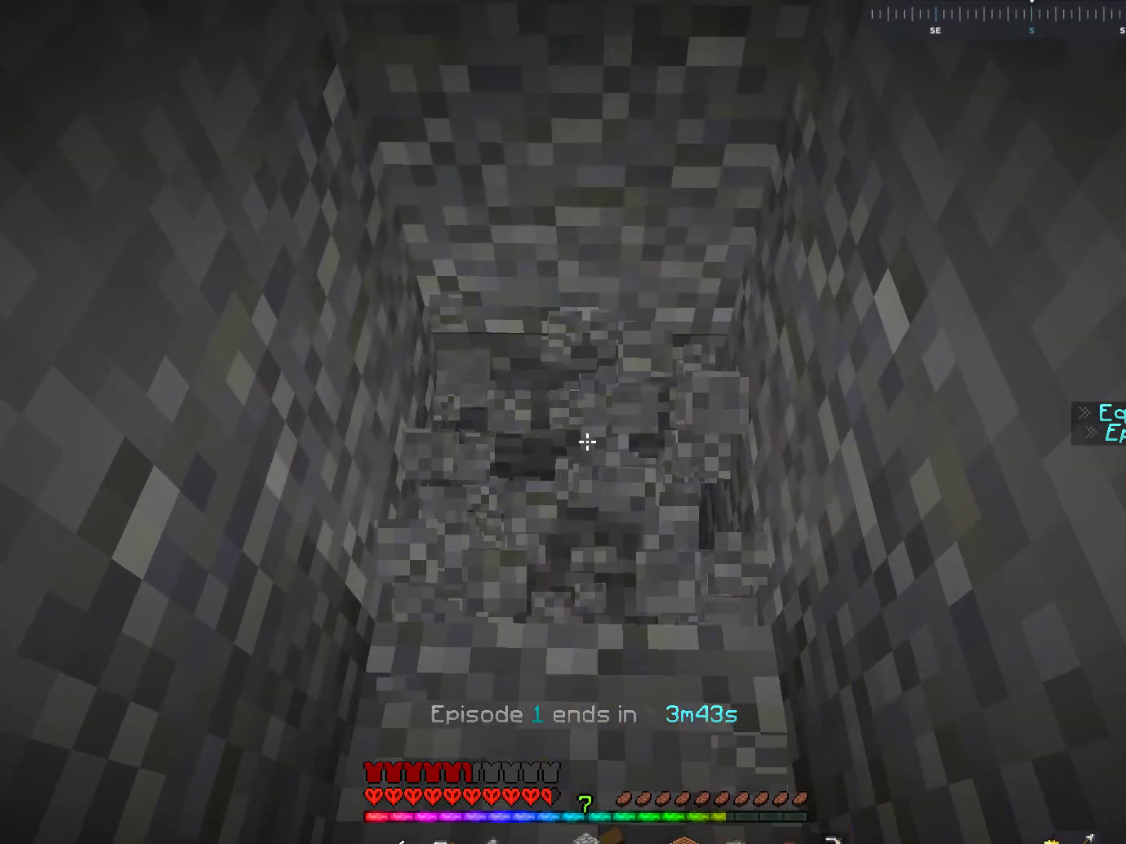
{"keys": [], "mouse": ["left"], "events": []}